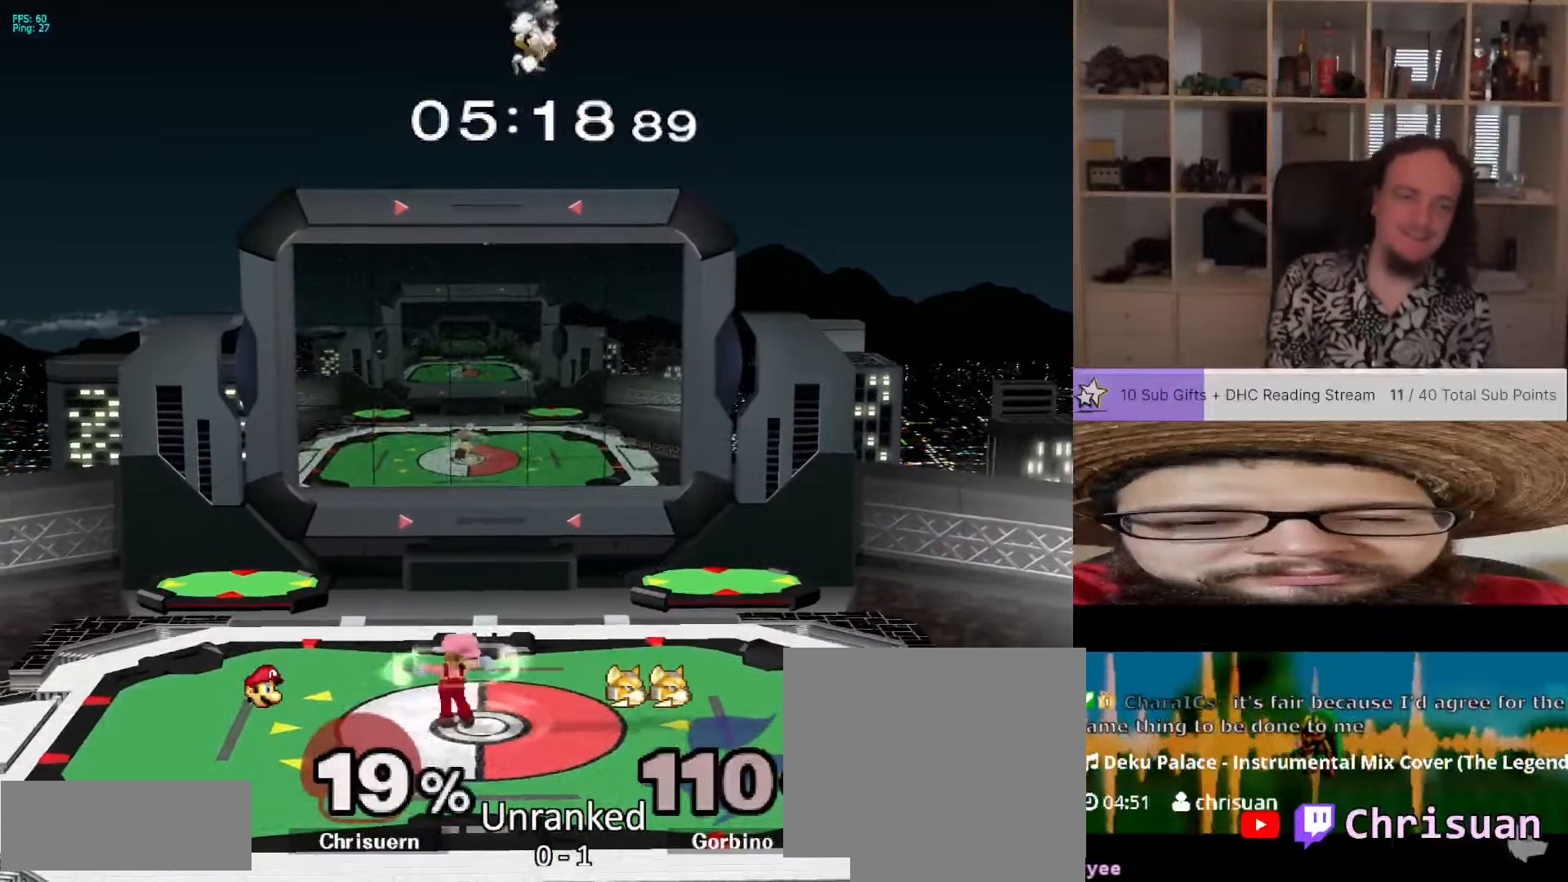
Gameplay with a controller (Nintendo layout); each line is a JSON object with the inputs held at the frame after it (dt_ms = milliseconds from this image to that frame). "events" lists button and stick changes between this image and that frame as [ms after this image, input, new state], when the widget could be followed in between. Not read: L3 R1 R3 X.
{"dt_ms": 500, "buttons": ["L1"], "left_stick": "center", "right_stick": "center", "events": [[333, "left_stick", "center"], [483, "L1", "down"]]}
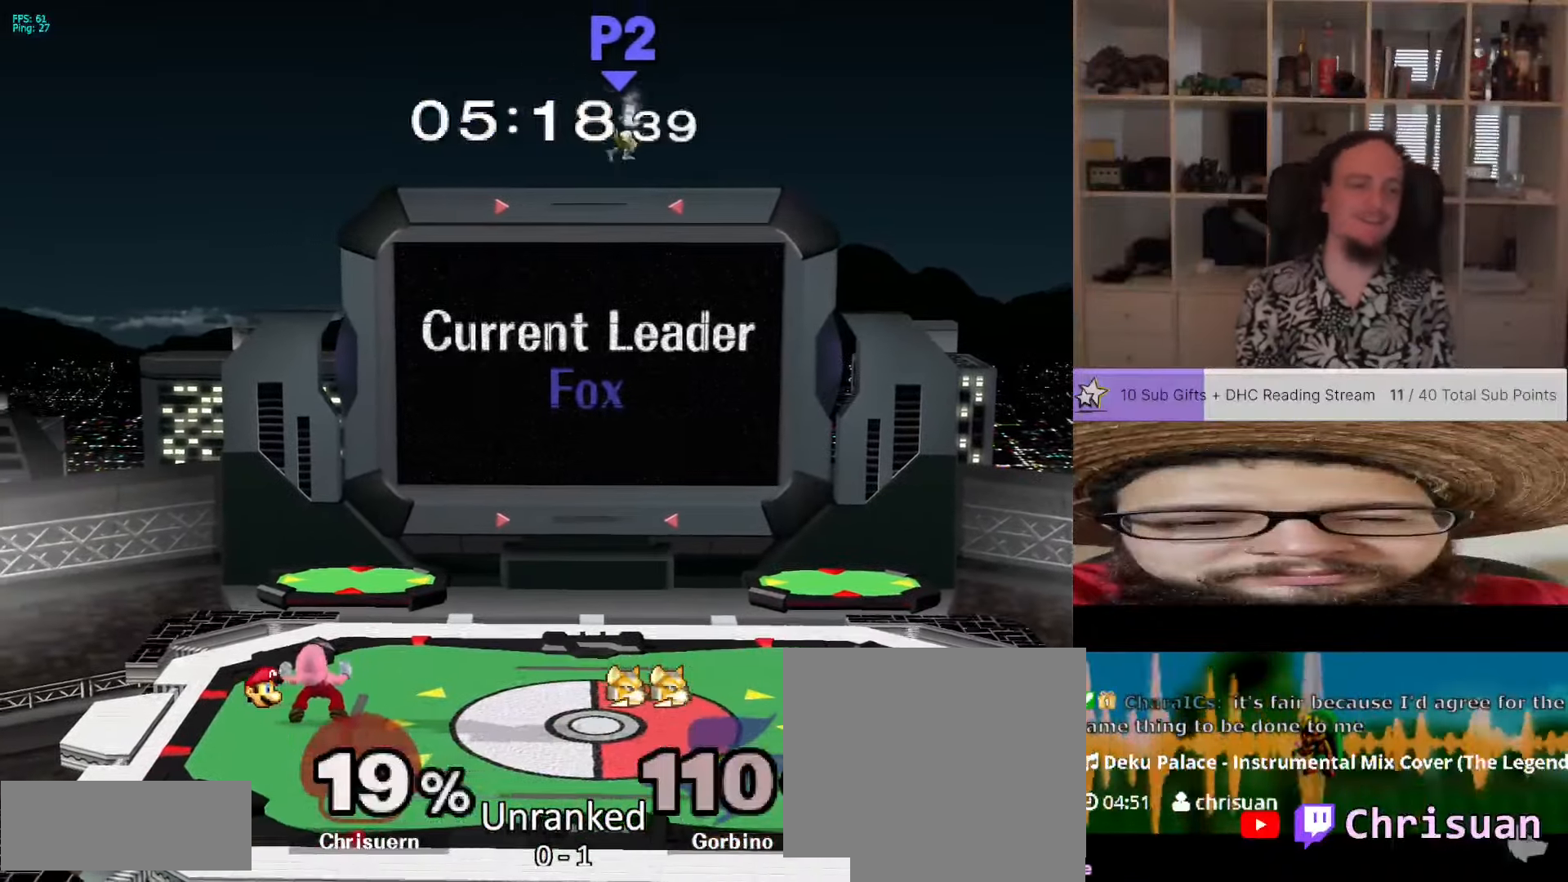
{"dt_ms": 500, "buttons": [], "left_stick": "center", "right_stick": "center", "events": [[283, "DPAD_DOWN", "down"], [283, "DPAD_LEFT", "down"], [400, "DPAD_LEFT", "up"], [417, "DPAD_DOWN", "up"], [467, "L1", "up"]]}
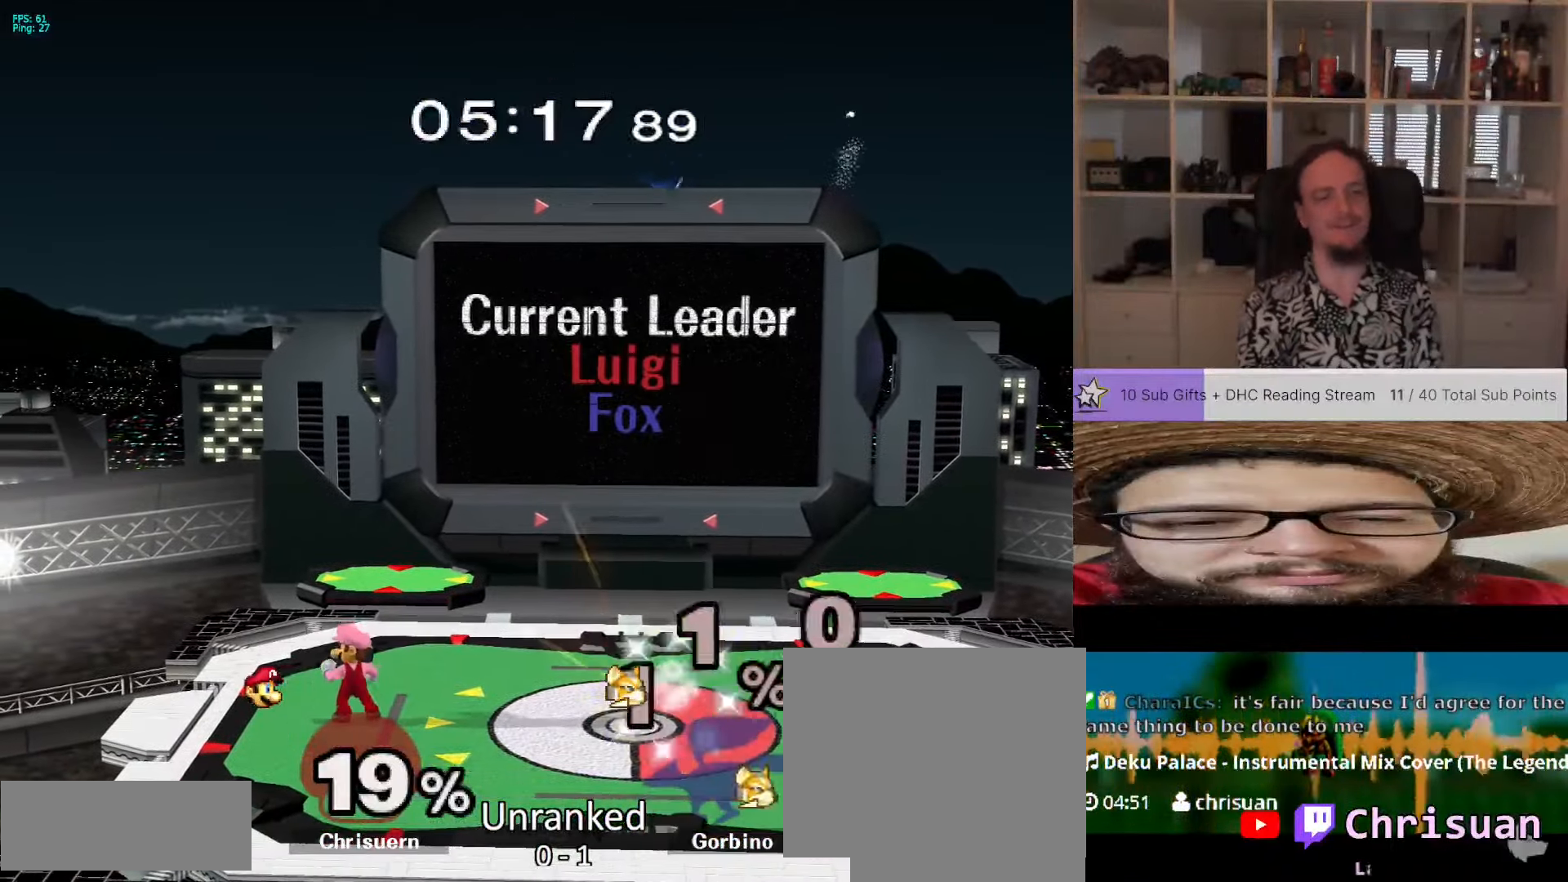
{"dt_ms": 500, "buttons": ["L1"], "left_stick": "right", "right_stick": "center", "events": [[383, "left_stick", "right"], [450, "L1", "down"]]}
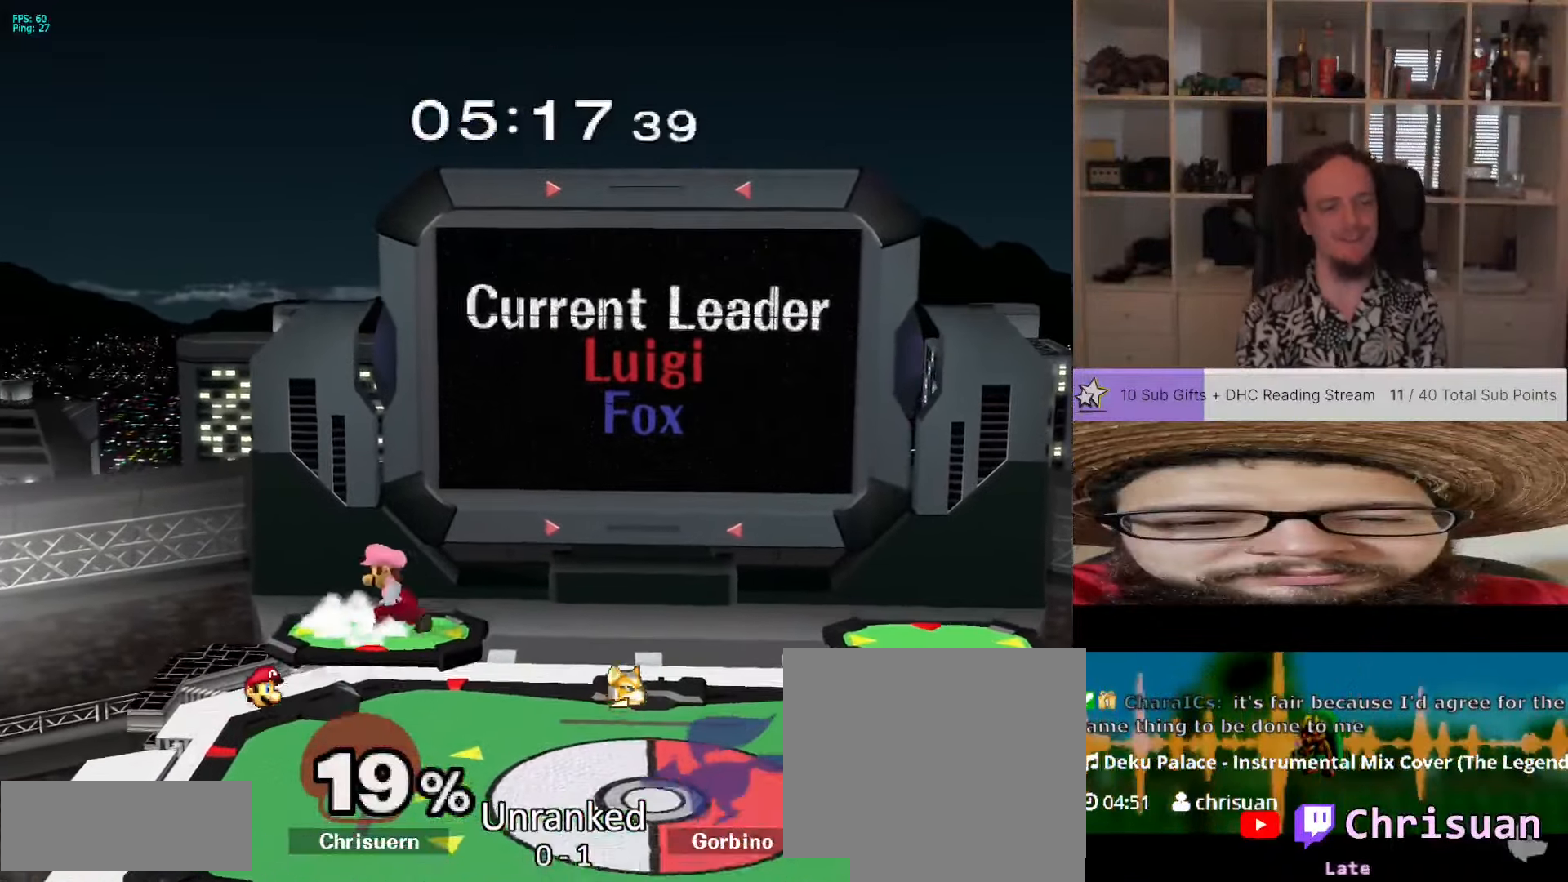
{"dt_ms": 1000, "buttons": [], "left_stick": "center", "right_stick": "center", "events": [[100, "L1", "up"], [217, "left_stick", "up-left"], [283, "left_stick", "down-right"], [600, "L1", "down"], [717, "L1", "up"], [717, "left_stick", "center"]]}
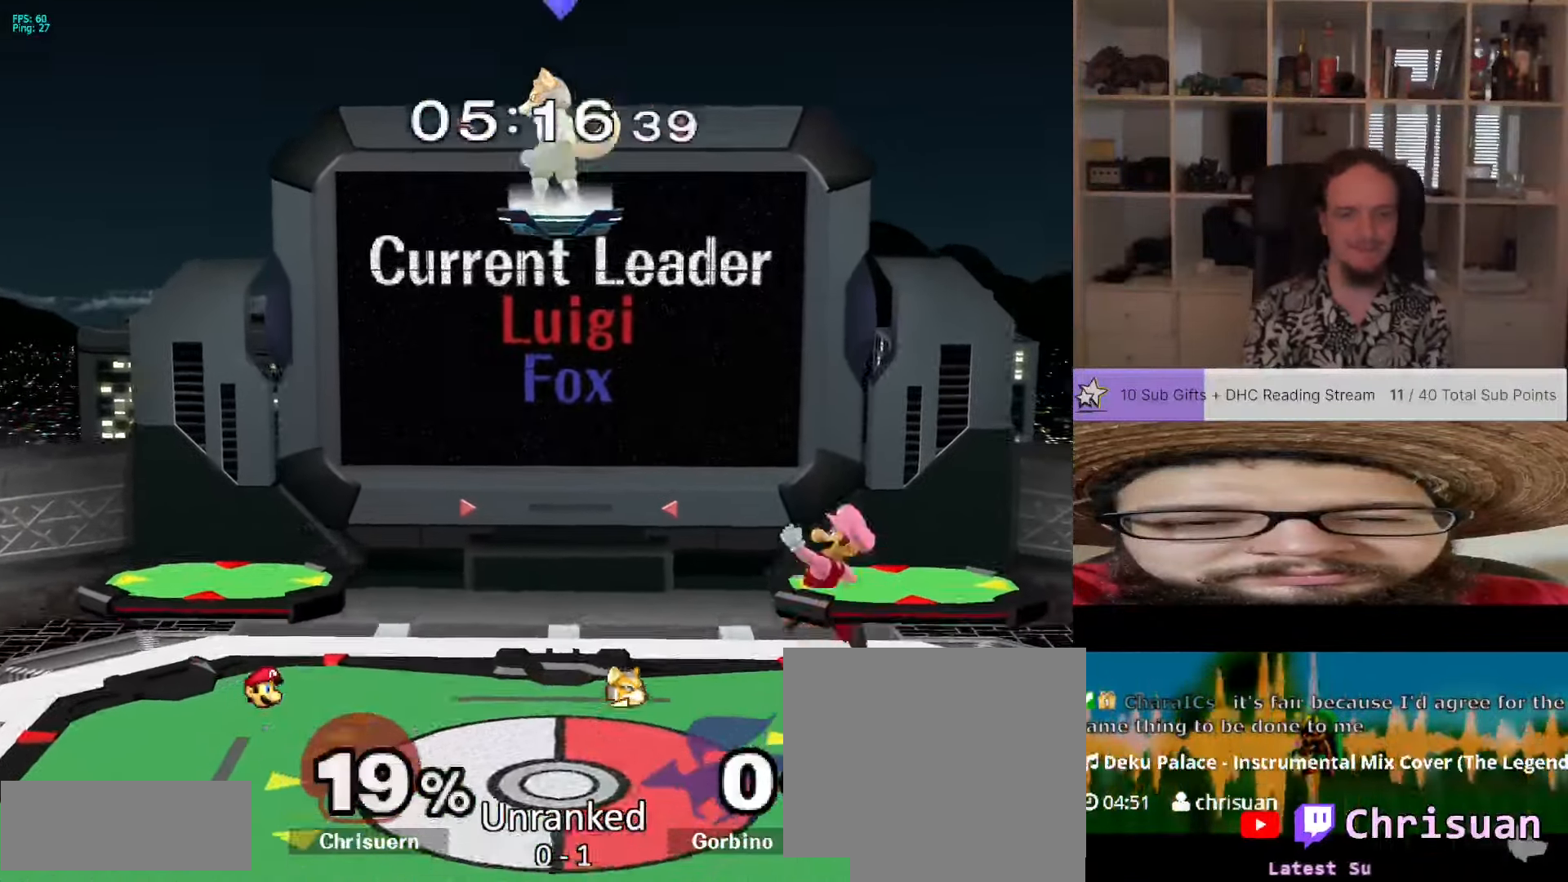
{"dt_ms": 1000, "buttons": [], "left_stick": "center", "right_stick": "center", "events": [[33, "left_stick", "down-right"], [67, "L1", "down"], [200, "L1", "up"], [200, "left_stick", "center"], [633, "left_stick", "right"], [717, "L1", "down"], [850, "L1", "up"], [850, "left_stick", "center"]]}
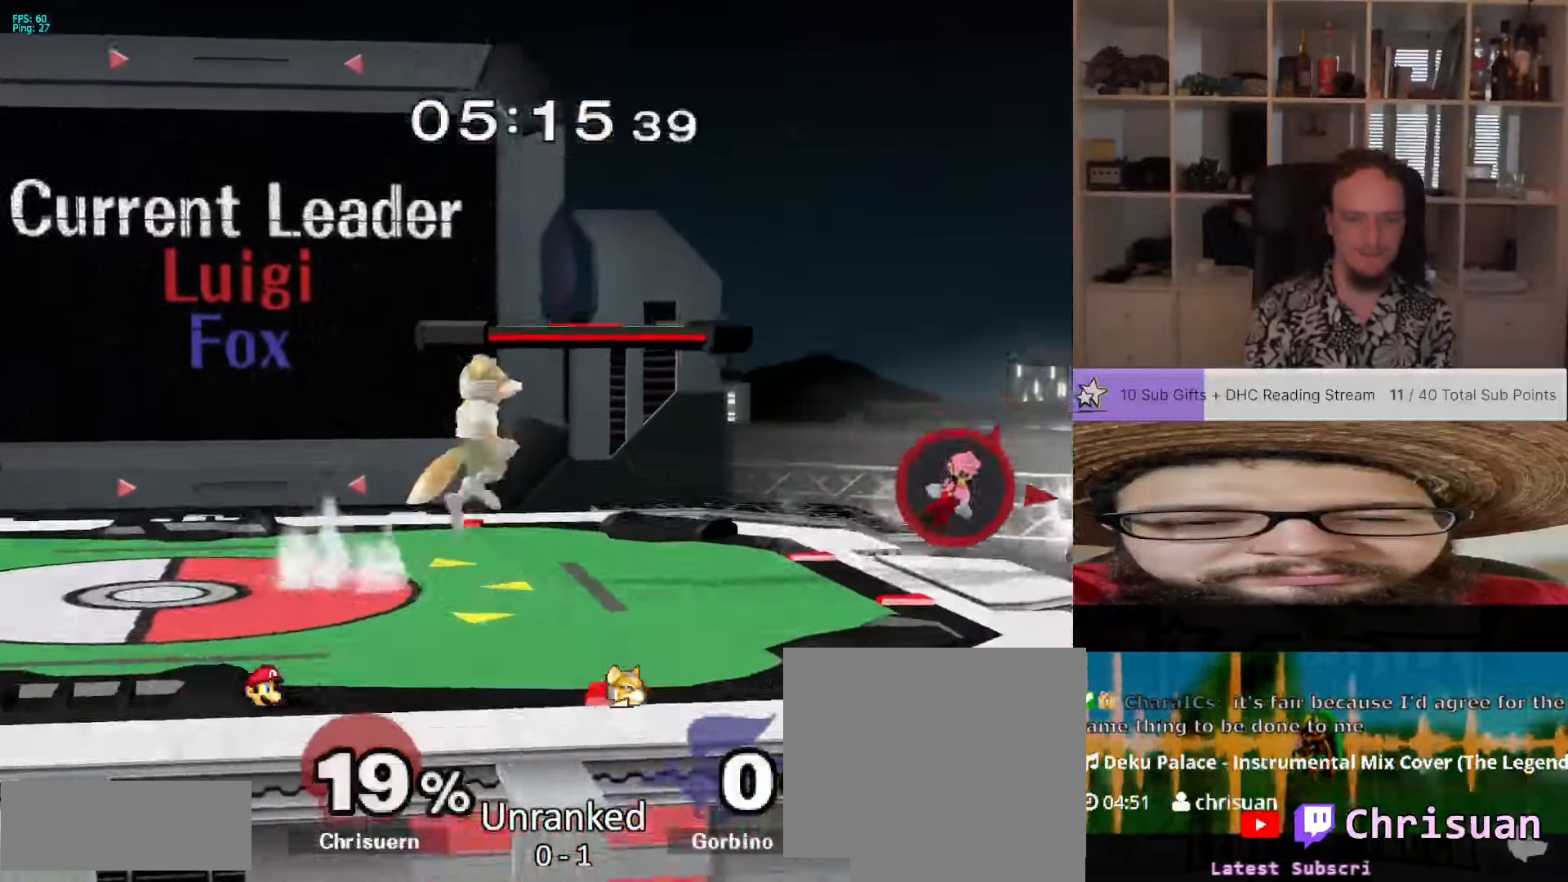
{"dt_ms": 500, "buttons": [], "left_stick": "center", "right_stick": "center", "events": [[217, "L1", "down"], [233, "left_stick", "left"], [417, "left_stick", "center"], [483, "L1", "up"]]}
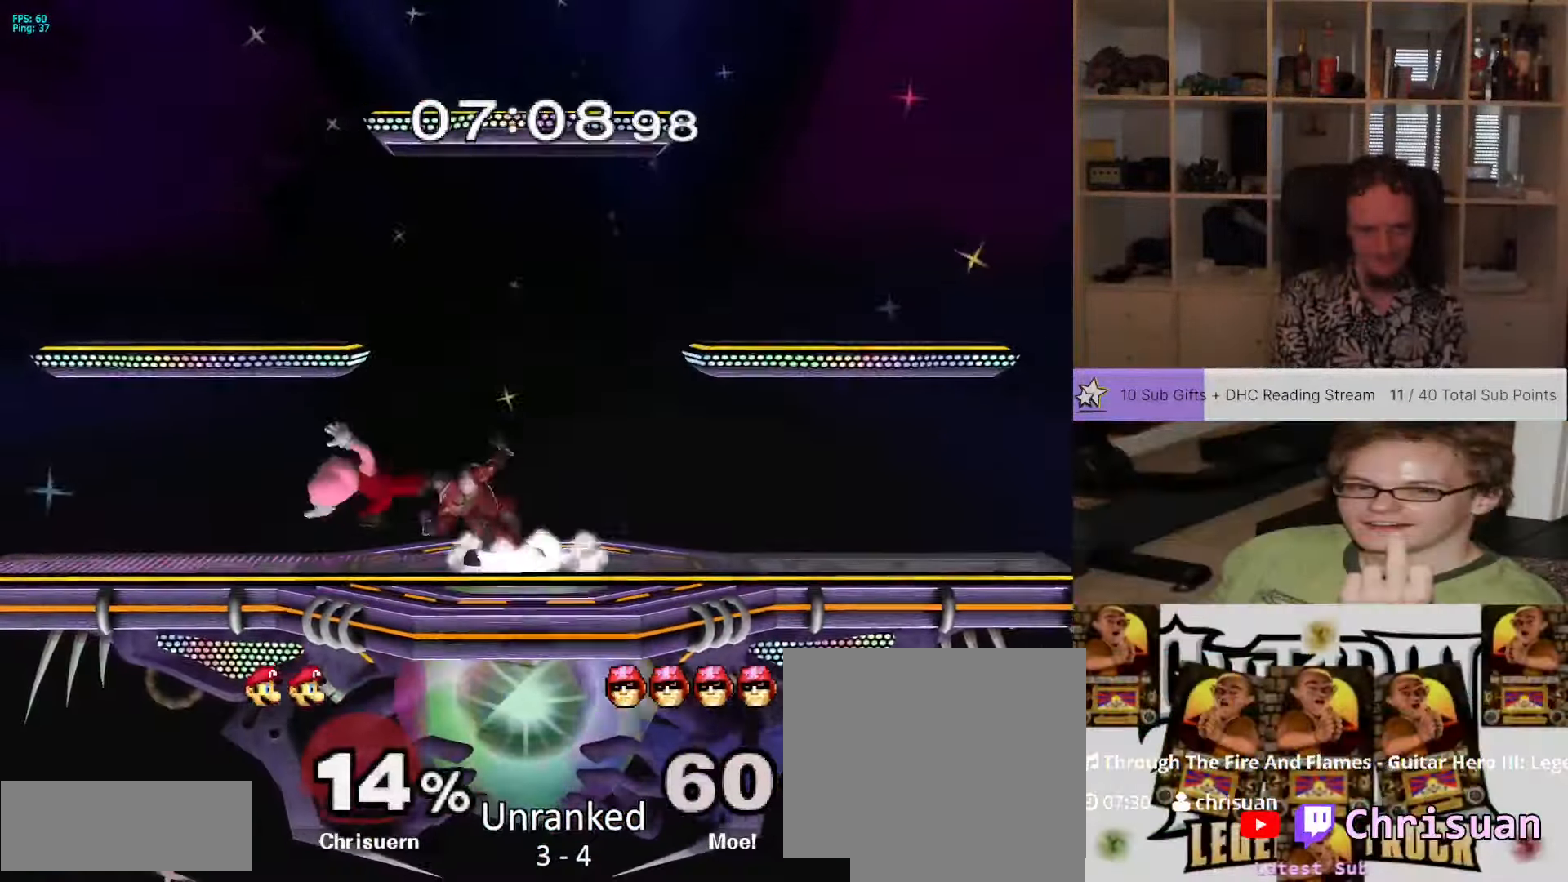
{"dt_ms": 1000, "buttons": ["L1"], "left_stick": "center", "right_stick": "center", "events": [[233, "L1", "down"]]}
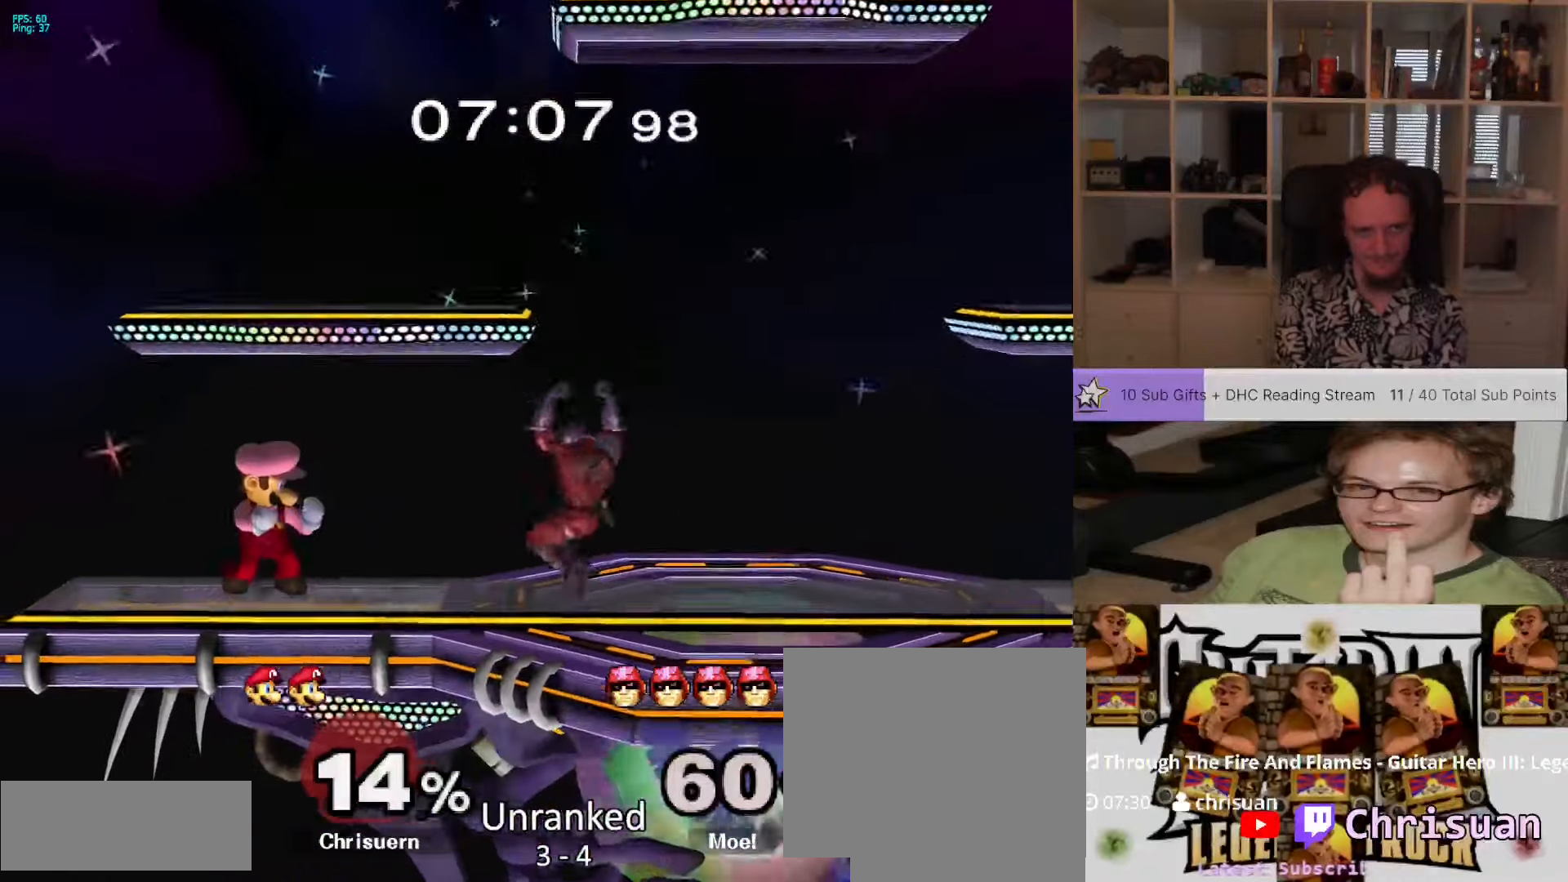
{"dt_ms": 500, "buttons": [], "left_stick": "center", "right_stick": "center", "events": [[117, "left_stick", "down-right"], [200, "L1", "up"], [400, "left_stick", "right"], [400, "right_stick", "up"], [483, "right_stick", "center"], [500, "left_stick", "center"]]}
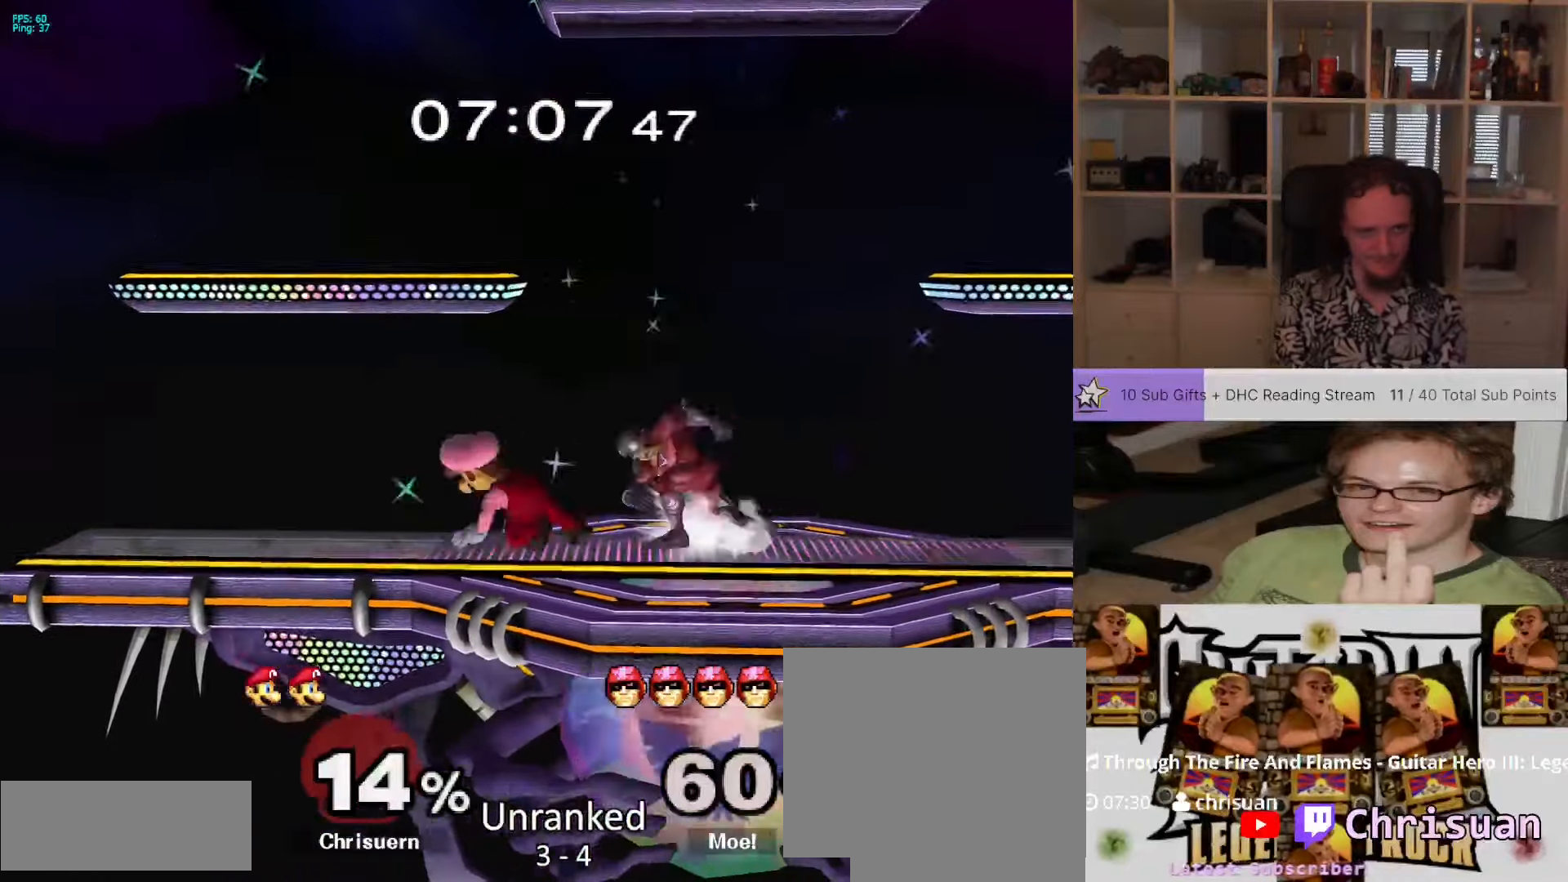
{"dt_ms": 500, "buttons": [], "left_stick": "center", "right_stick": "center", "events": [[67, "L1", "down"], [167, "left_stick", "down"], [333, "left_stick", "center"], [367, "L1", "up"]]}
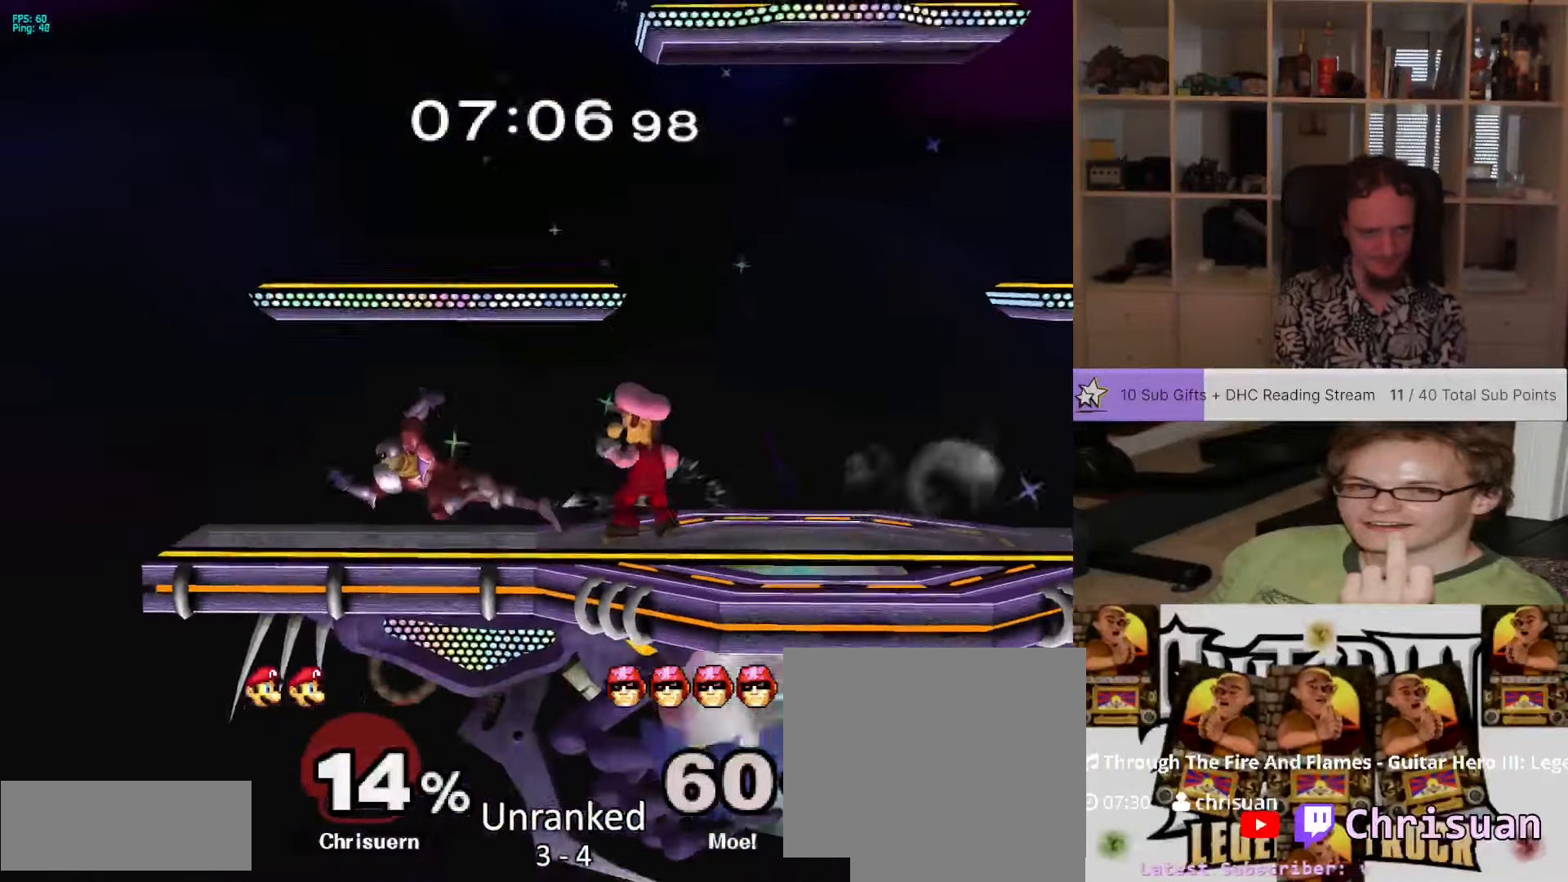
{"dt_ms": 500, "buttons": [], "left_stick": "left", "right_stick": "center", "events": [[83, "left_stick", "left"]]}
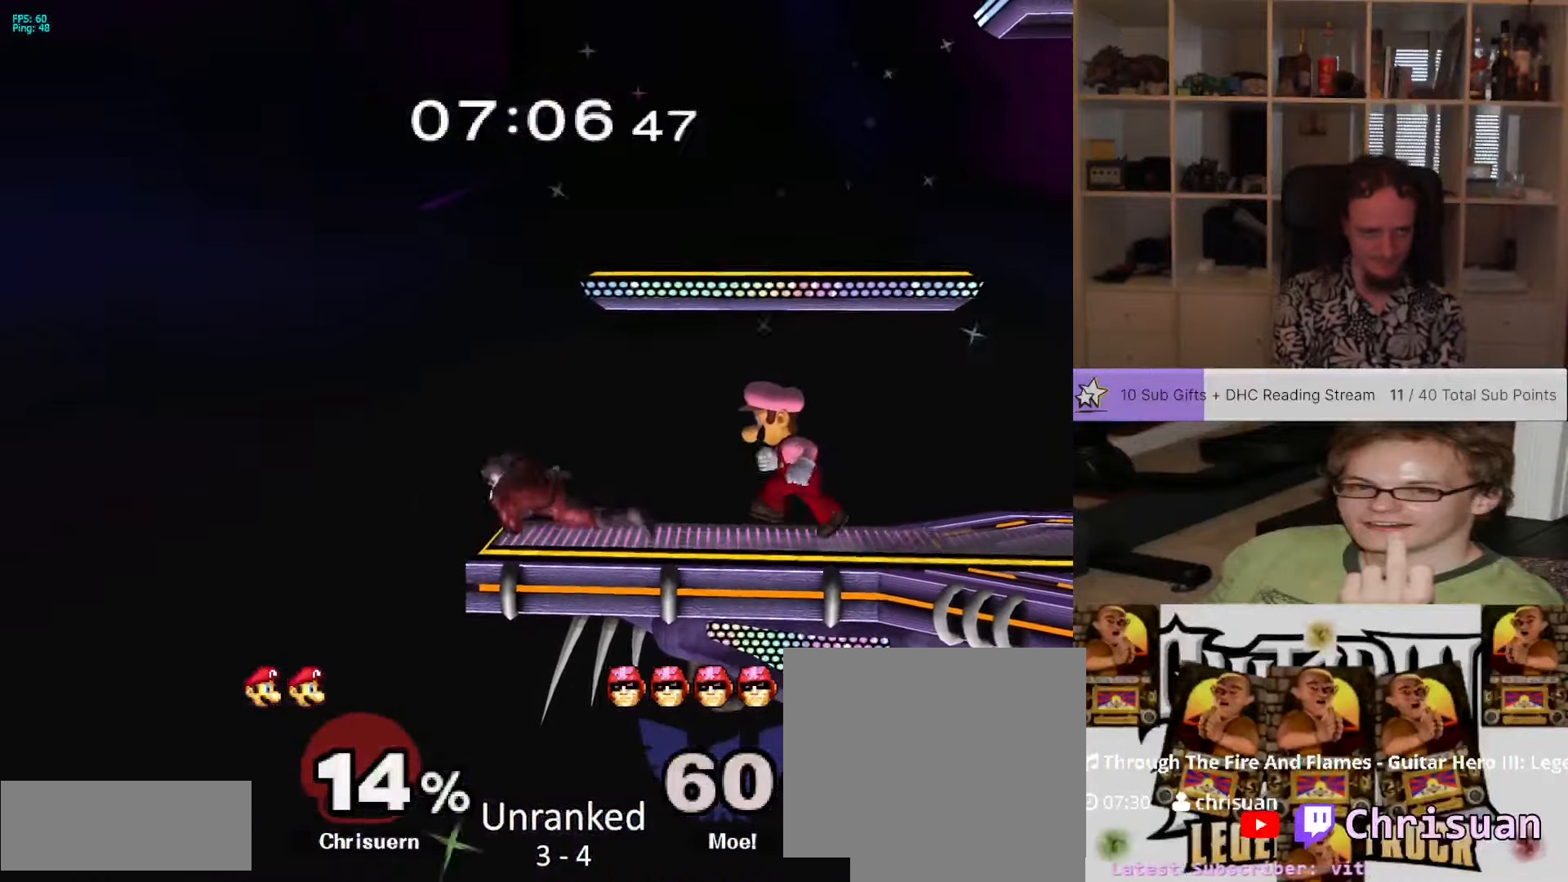
{"dt_ms": 500, "buttons": [], "left_stick": "center", "right_stick": "center", "events": [[100, "right_stick", "down"], [183, "left_stick", "center"], [317, "right_stick", "center"]]}
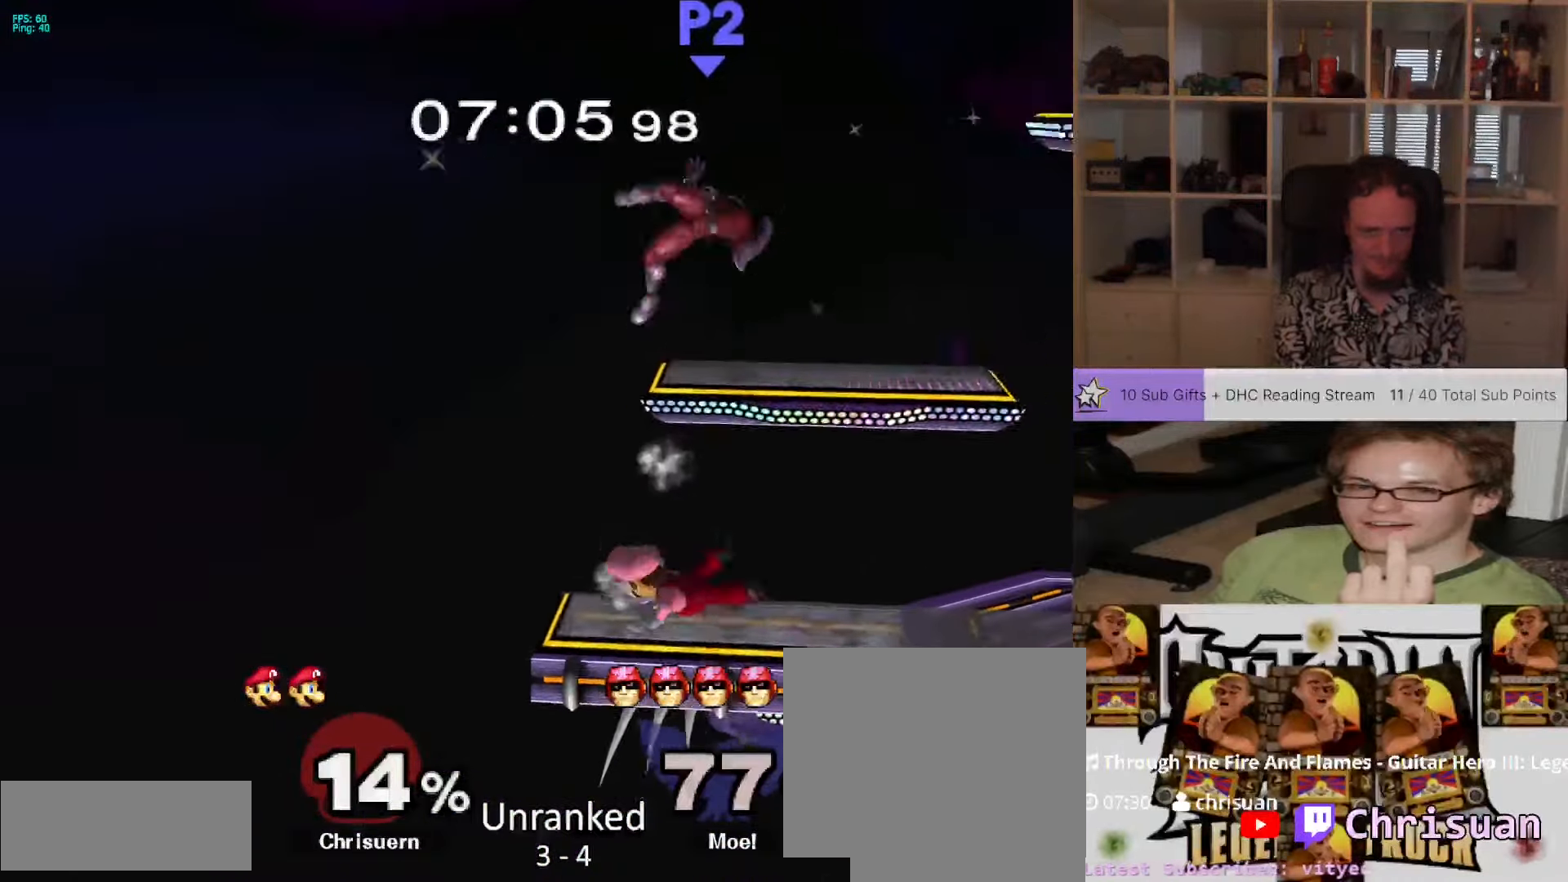
{"dt_ms": 500, "buttons": [], "left_stick": "right", "right_stick": "center", "events": [[417, "left_stick", "right"]]}
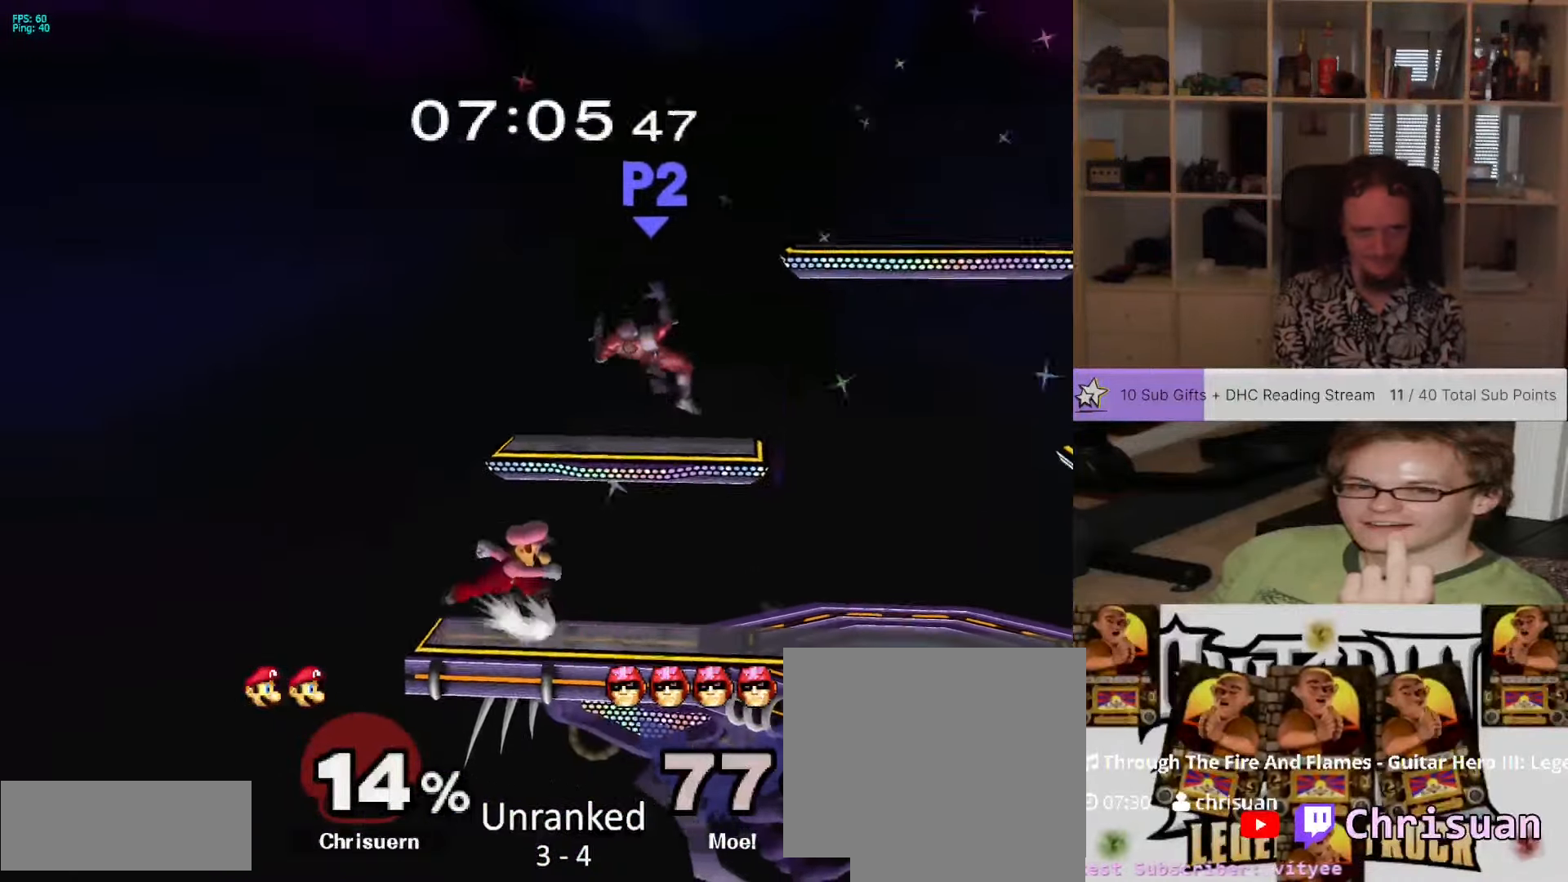
{"dt_ms": 500, "buttons": [], "left_stick": "center", "right_stick": "center", "events": [[50, "left_stick", "center"], [383, "A", "down"], [500, "A", "up"]]}
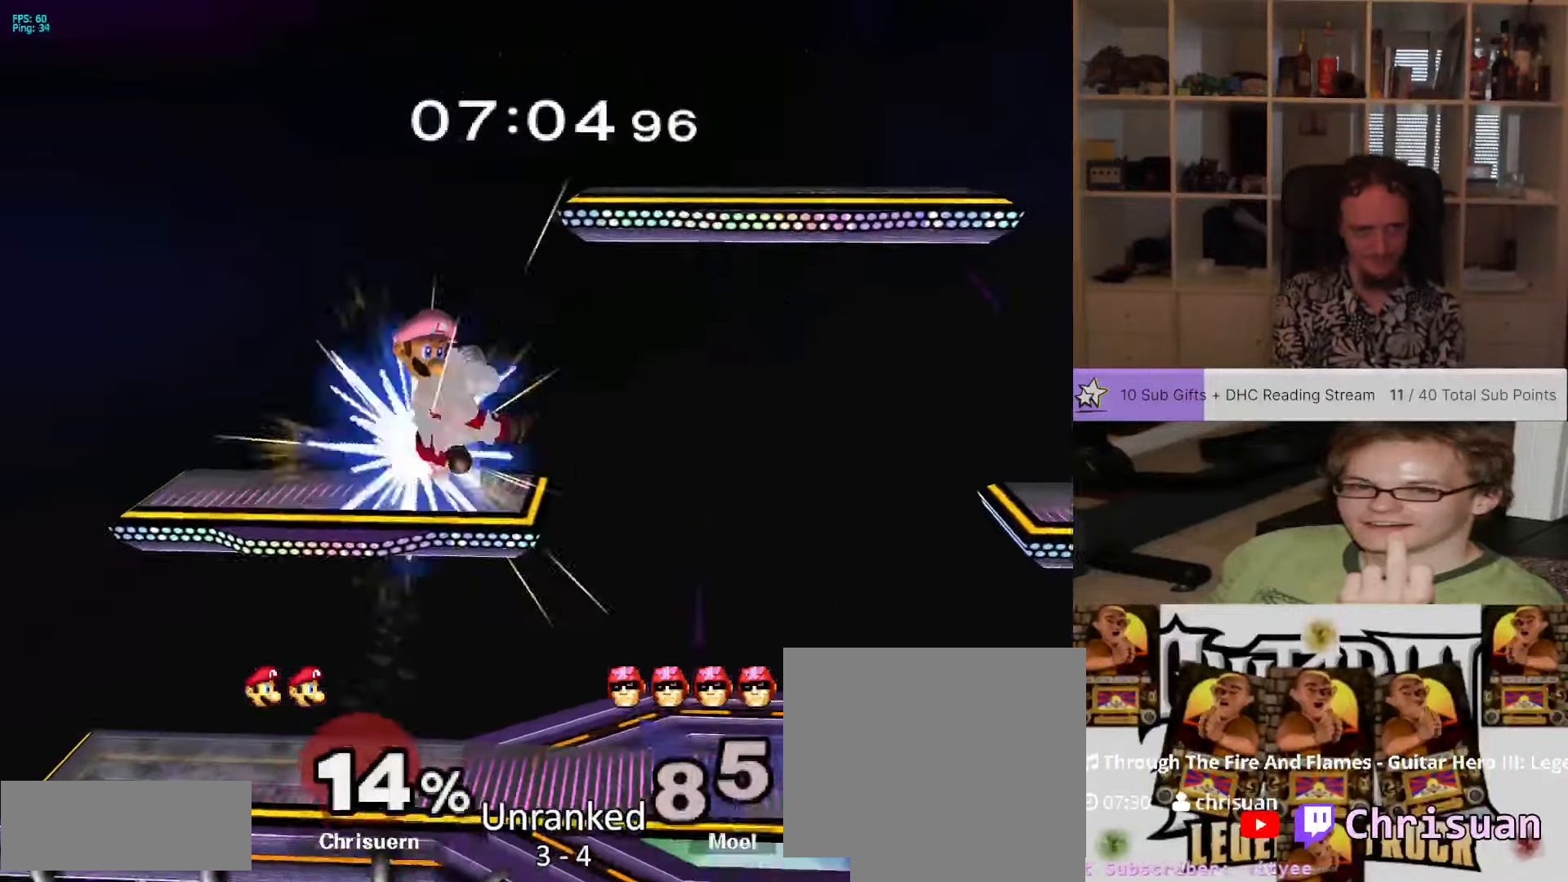
{"dt_ms": 500, "buttons": [], "left_stick": "center", "right_stick": "center", "events": []}
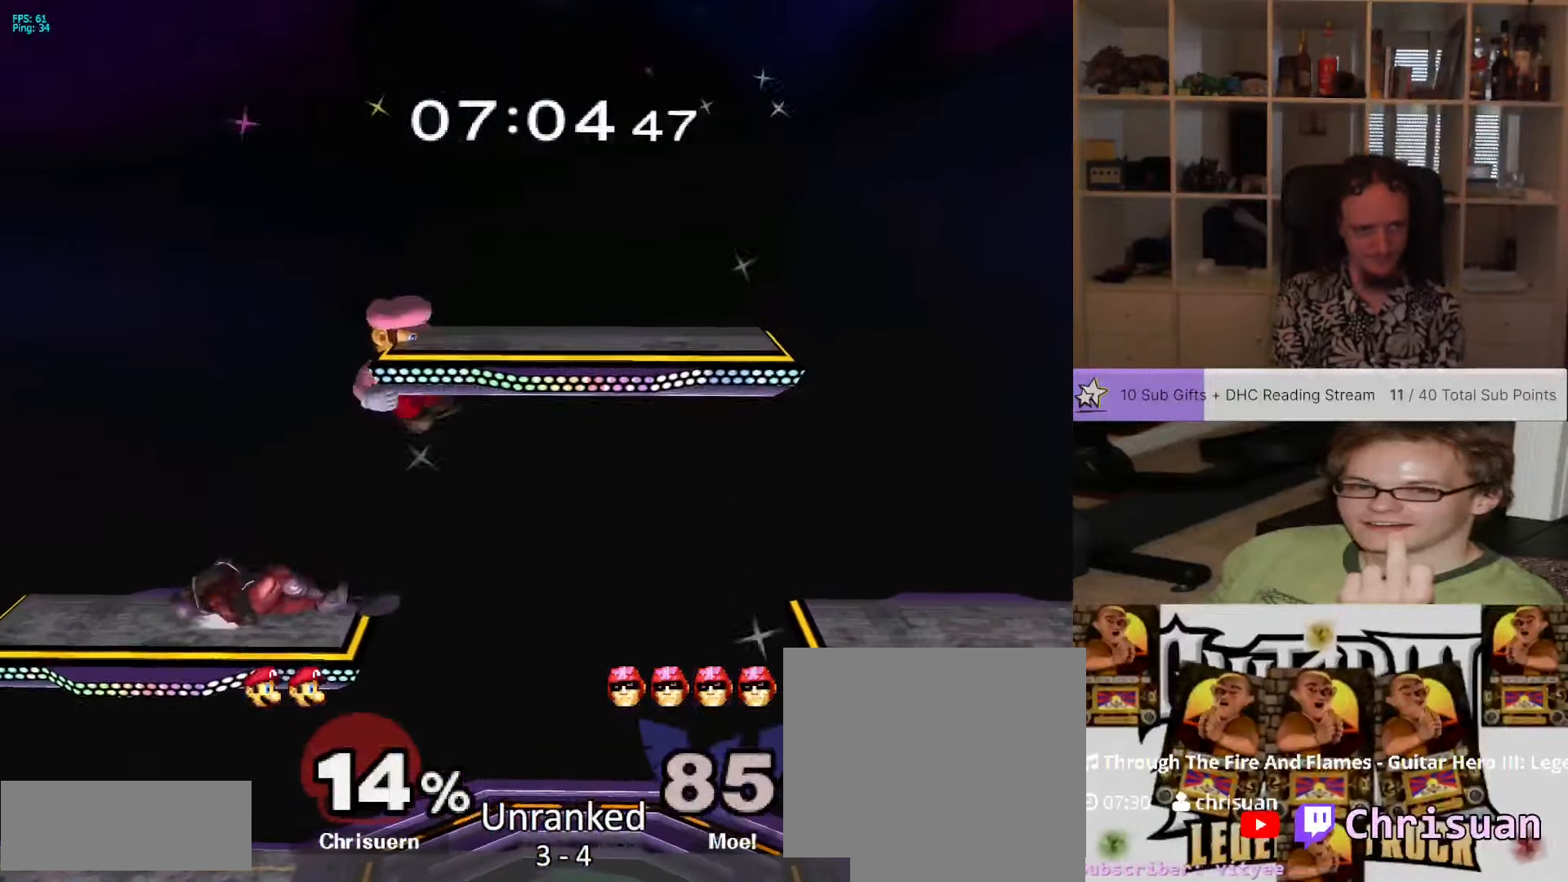
{"dt_ms": 500, "buttons": [], "left_stick": "center", "right_stick": "center", "events": [[33, "left_stick", "down"], [333, "left_stick", "center"]]}
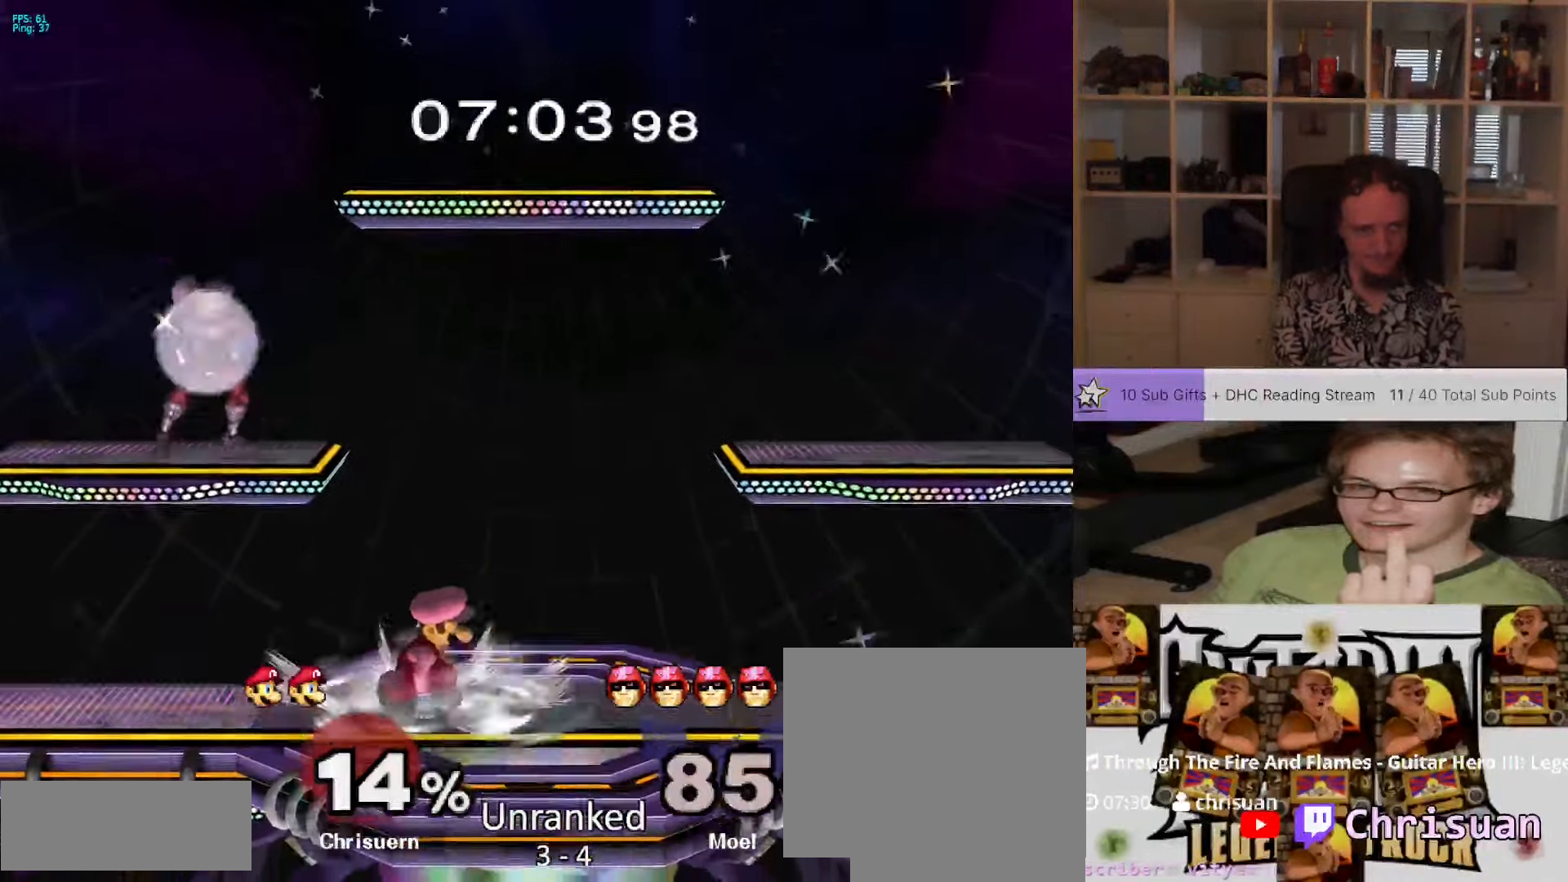
{"dt_ms": 500, "buttons": [], "left_stick": "right", "right_stick": "center", "events": [[17, "left_stick", "left"], [150, "A", "down"], [233, "A", "up"], [367, "left_stick", "right"]]}
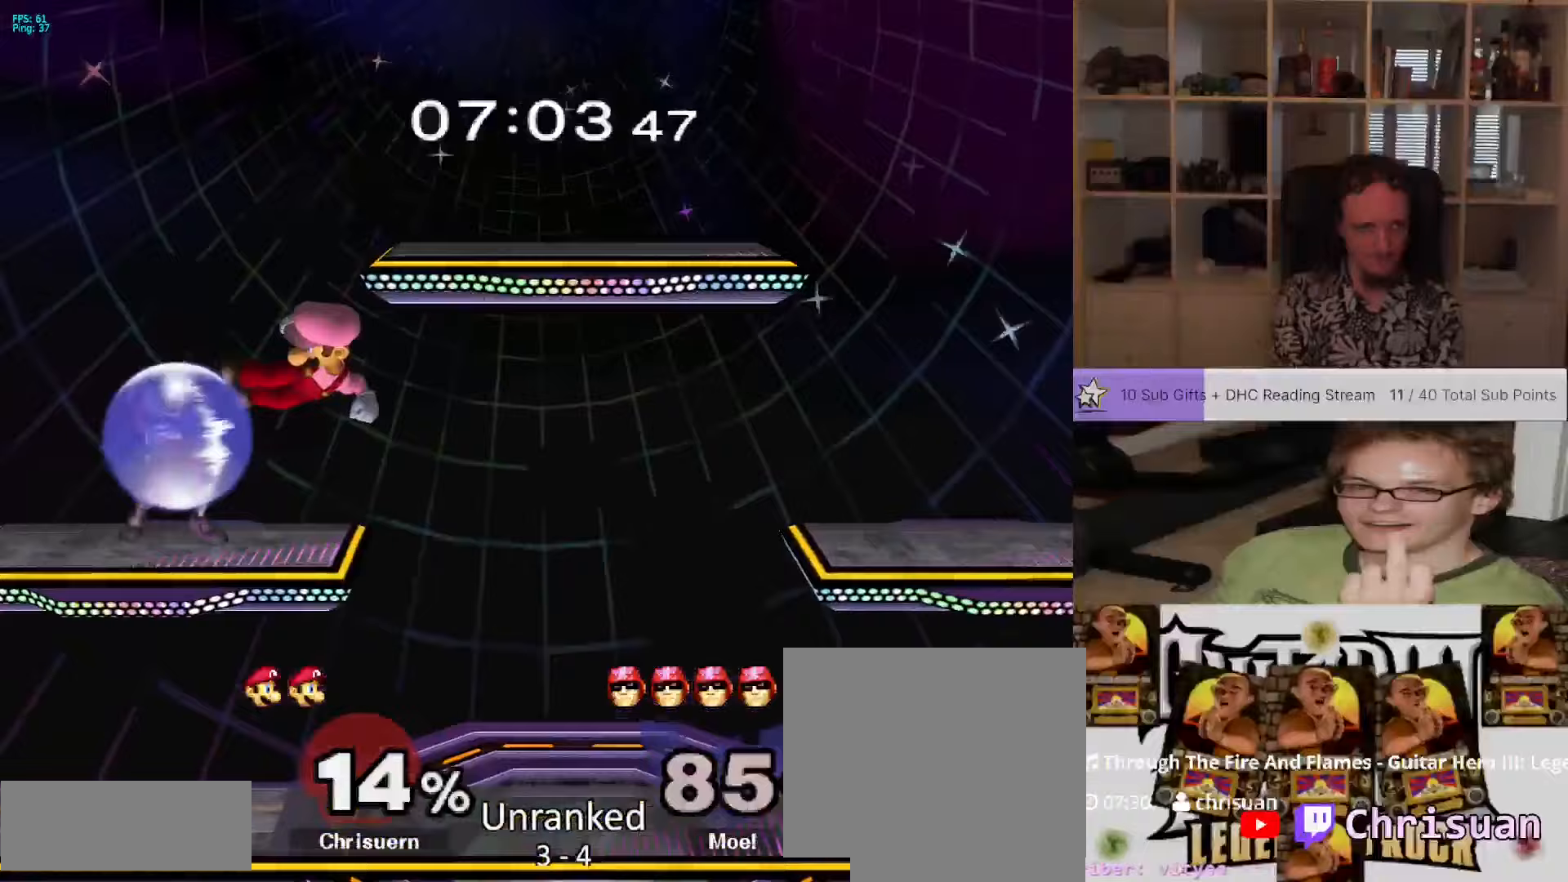
{"dt_ms": 500, "buttons": [], "left_stick": "down", "right_stick": "center", "events": [[83, "left_stick", "center"], [267, "A", "down"], [417, "A", "up"], [433, "left_stick", "down"]]}
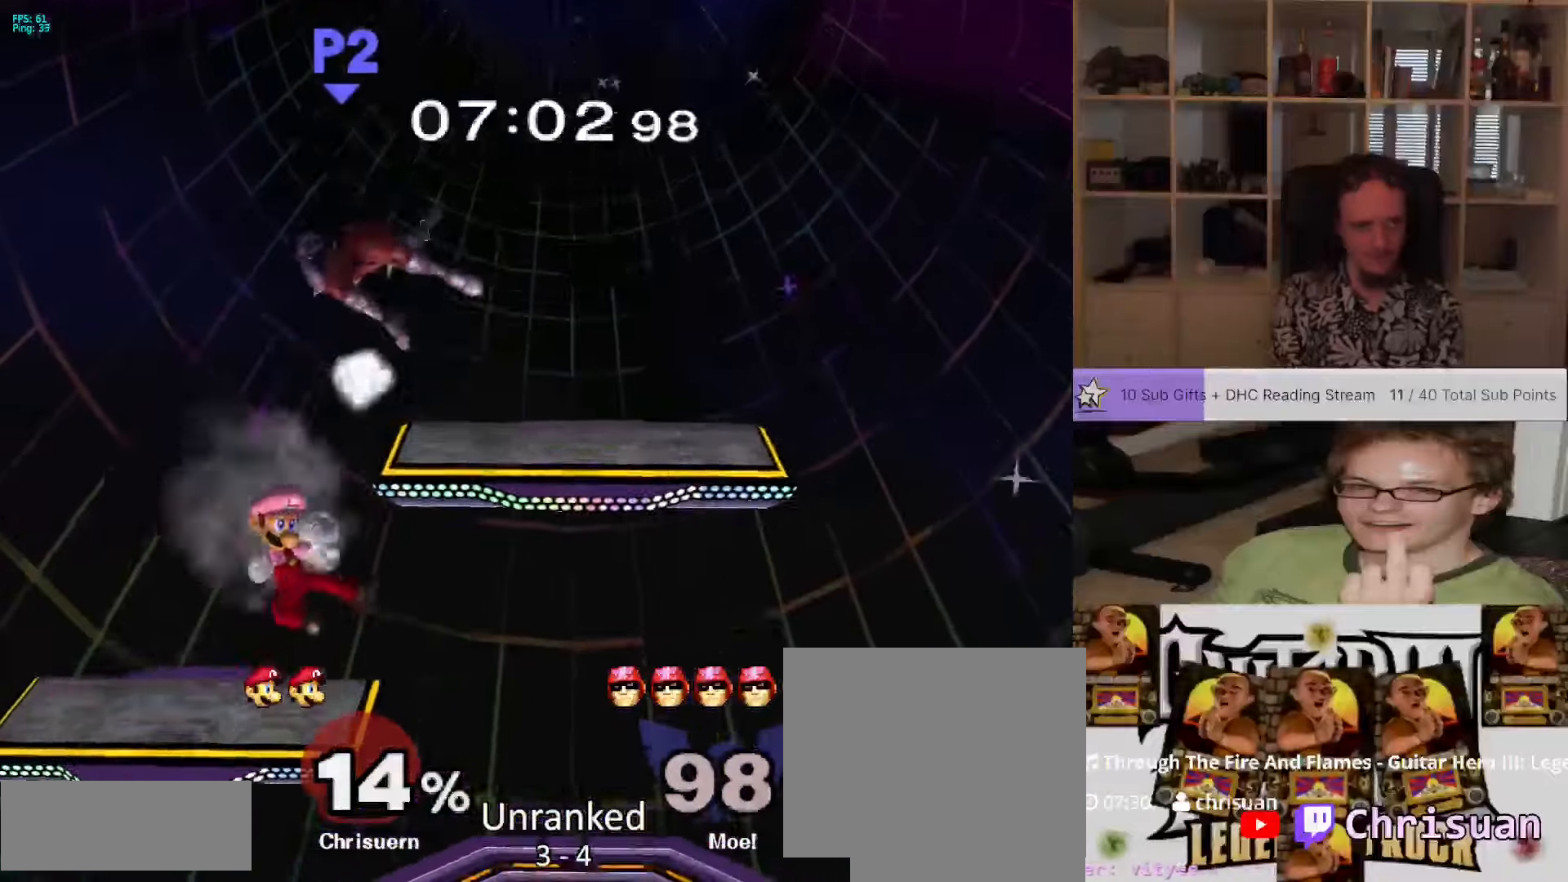
{"dt_ms": 500, "buttons": [], "left_stick": "down-right", "right_stick": "center", "events": [[67, "L1", "down"], [67, "left_stick", "left"], [350, "left_stick", "down"], [417, "left_stick", "down-right"], [433, "L1", "up"]]}